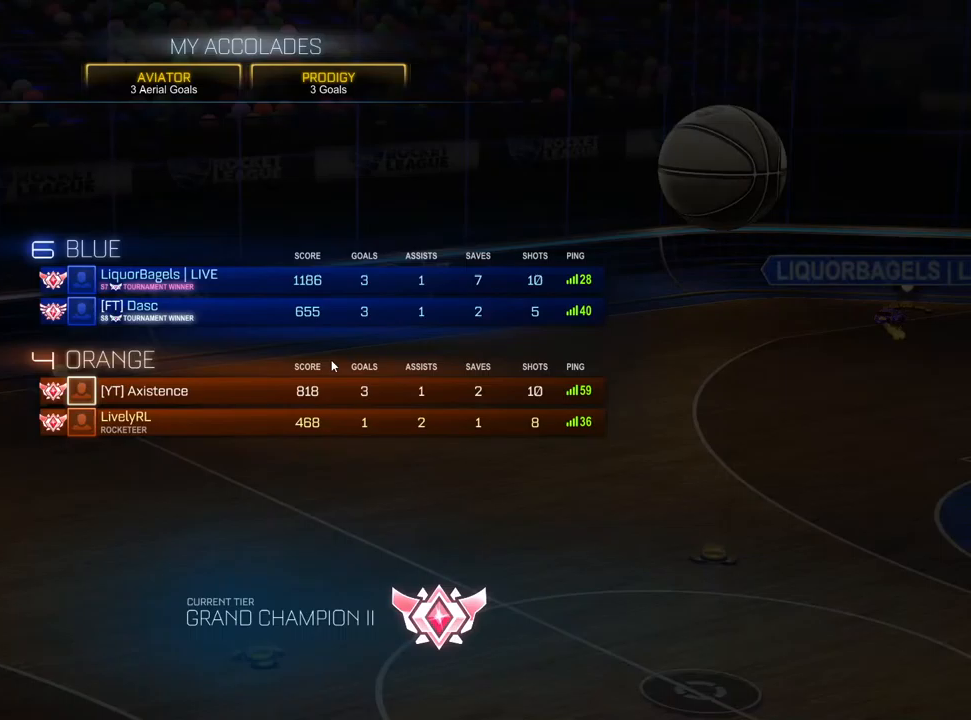
Gameplay with a controller (PlayStation layout); each line is a JSON object with the inputs held at the frame after it. "events" lists button and stick changes between this image and that frame as [ms after this image, input, new state], when the widget could be followed in between.
{"buttons": [], "left_stick": "center", "right_stick": "center", "events": [[67, "CROSS", "down"], [217, "CROSS", "up"]]}
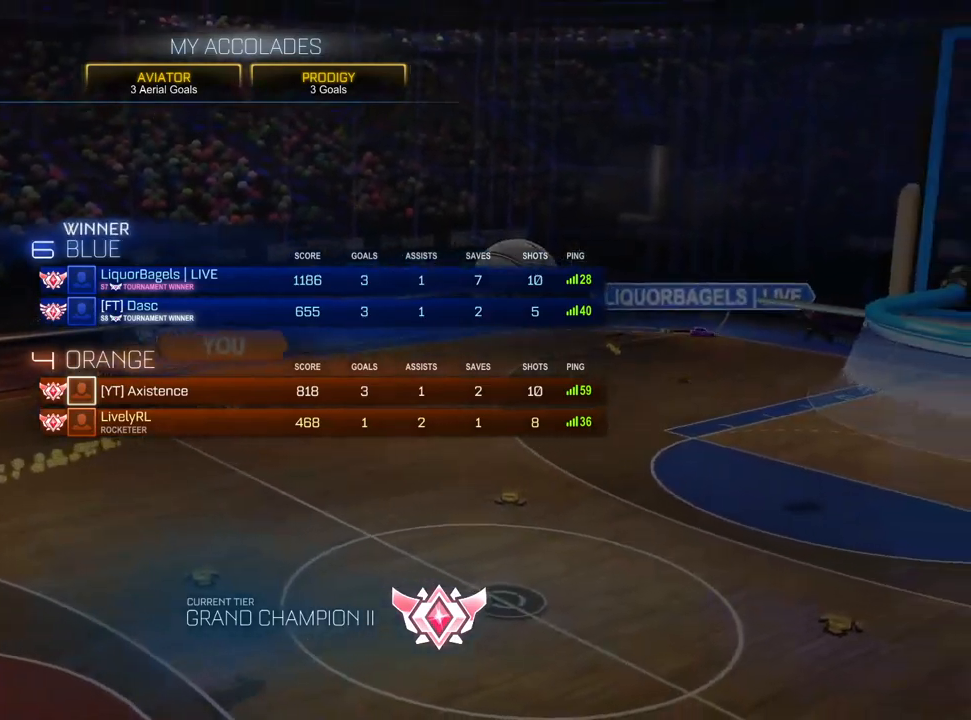
{"buttons": [], "left_stick": "center", "right_stick": "center", "events": []}
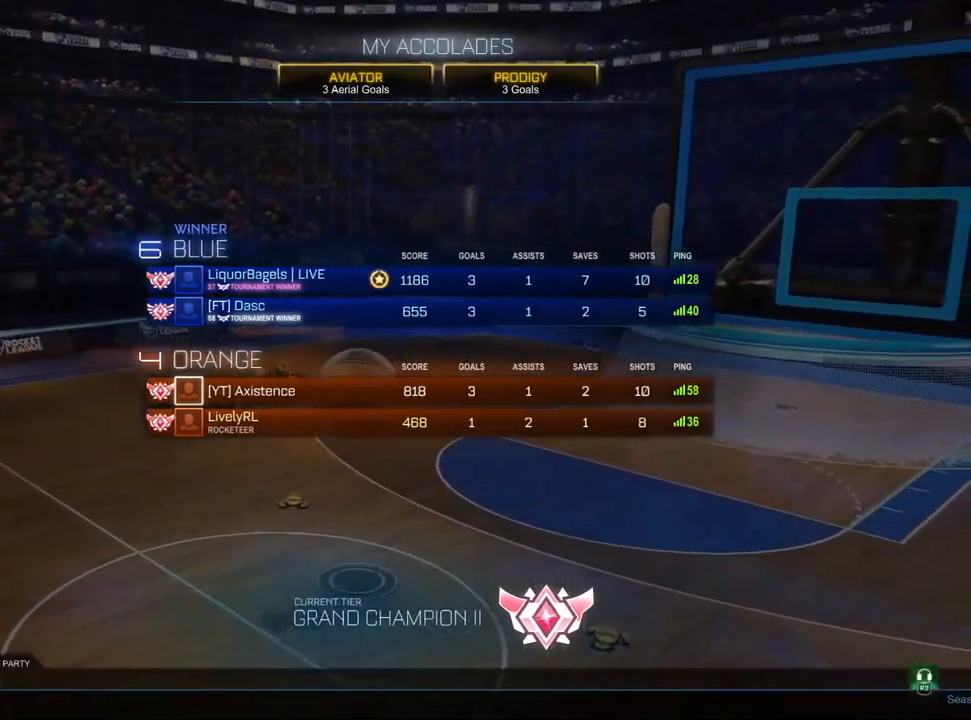
{"buttons": ["DPAD_DOWN"], "left_stick": "center", "right_stick": "center", "events": [[500, "DPAD_DOWN", "down"]]}
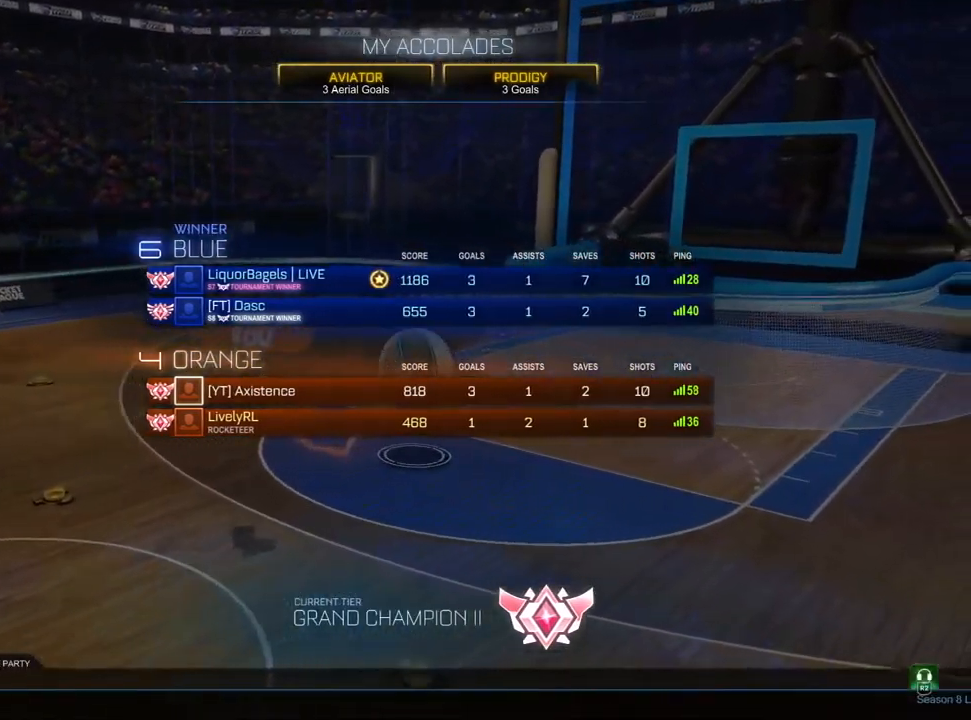
{"buttons": ["DPAD_DOWN"], "left_stick": "center", "right_stick": "center", "events": [[83, "DPAD_DOWN", "up"], [150, "DPAD_DOWN", "down"], [233, "DPAD_DOWN", "up"], [317, "DPAD_DOWN", "down"], [383, "DPAD_DOWN", "up"], [467, "DPAD_DOWN", "down"]]}
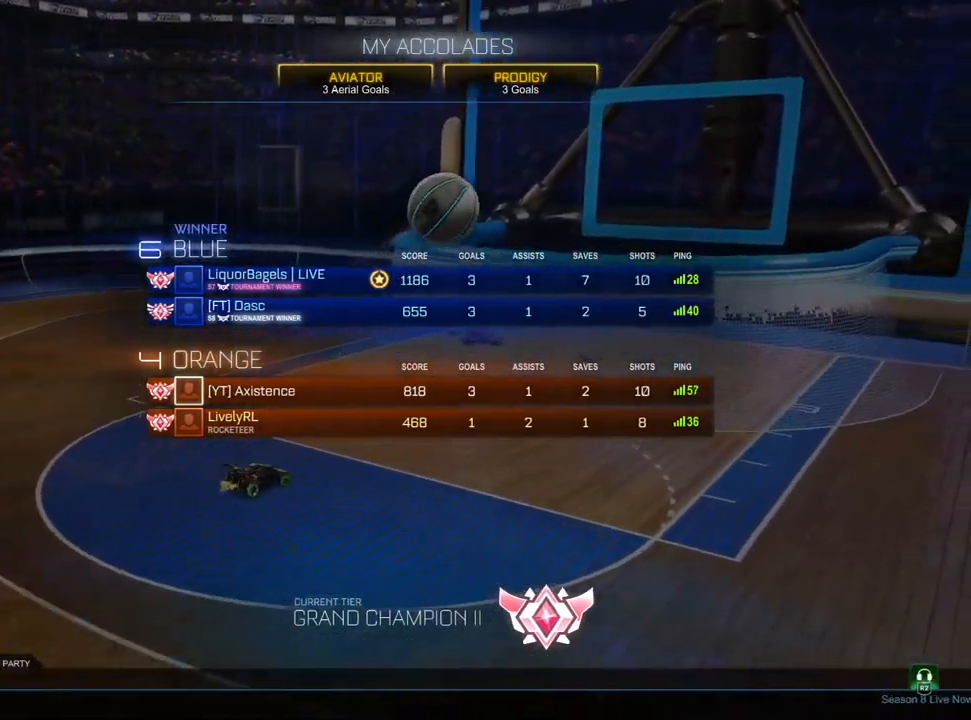
{"buttons": [], "left_stick": "center", "right_stick": "center", "events": [[33, "DPAD_DOWN", "up"], [117, "DPAD_DOWN", "down"], [183, "DPAD_DOWN", "up"]]}